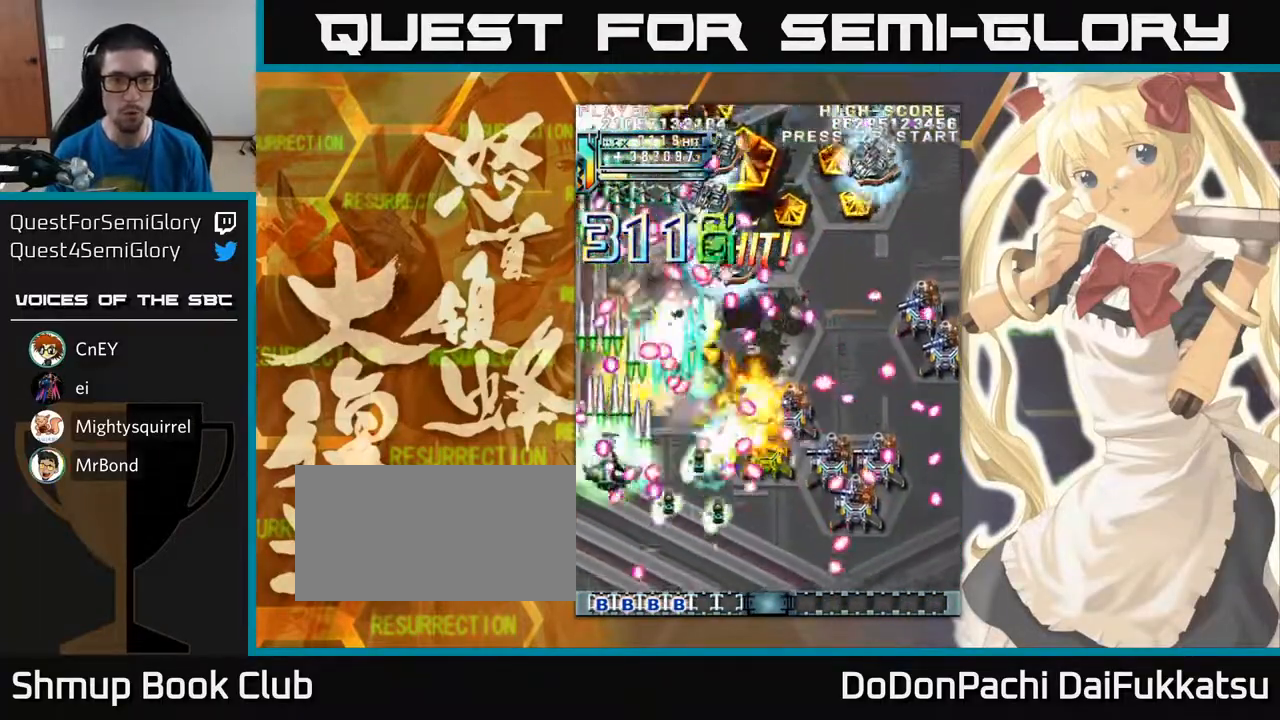
Gameplay with a controller (arcade stick); each line is a JSON object with the inputs held at the frame after it. "events" lists button and stick changes between this image and that frame as [ms after this image, input, new state], when the widget could be followed in between. Not read: L3 R3 other_buttons.
{"buttons": [], "left_stick": "right", "events": [[117, "left_stick", "right"], [250, "left_stick", "down"], [383, "left_stick", "right"]]}
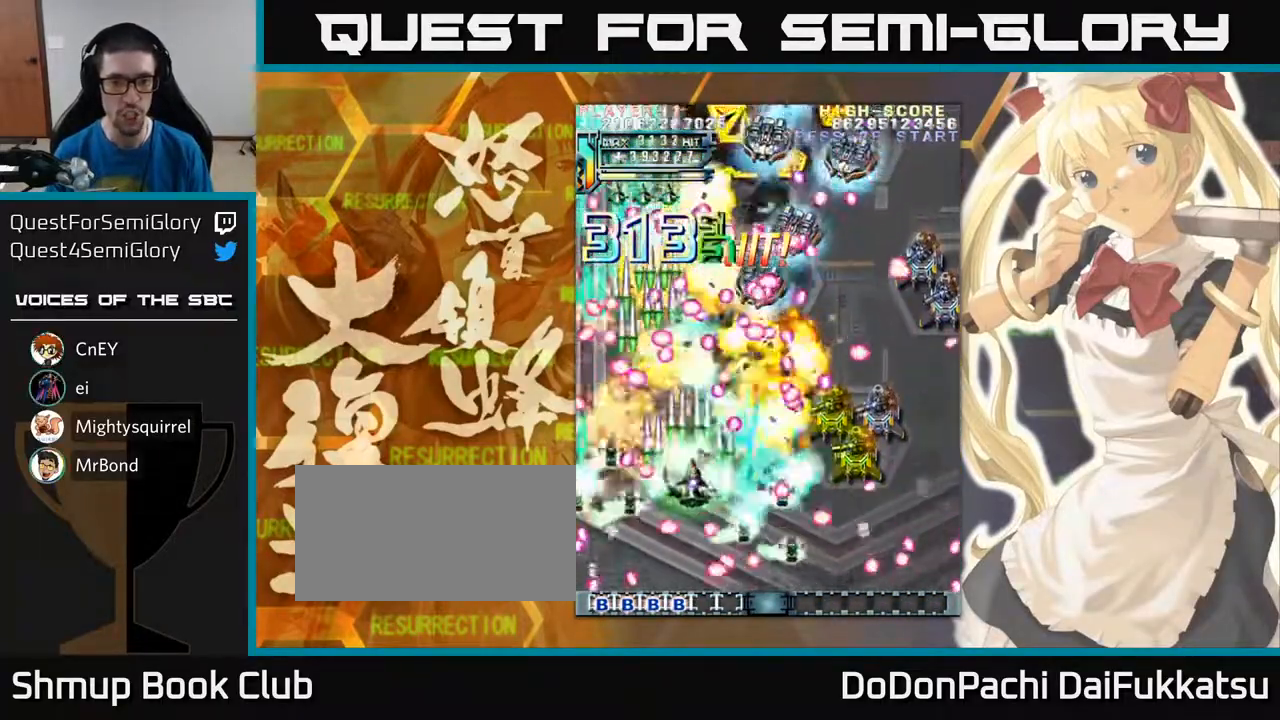
{"buttons": [], "left_stick": "right", "events": [[67, "left_stick", "down"], [167, "left_stick", "down-right"], [317, "left_stick", "down"], [417, "left_stick", "right"]]}
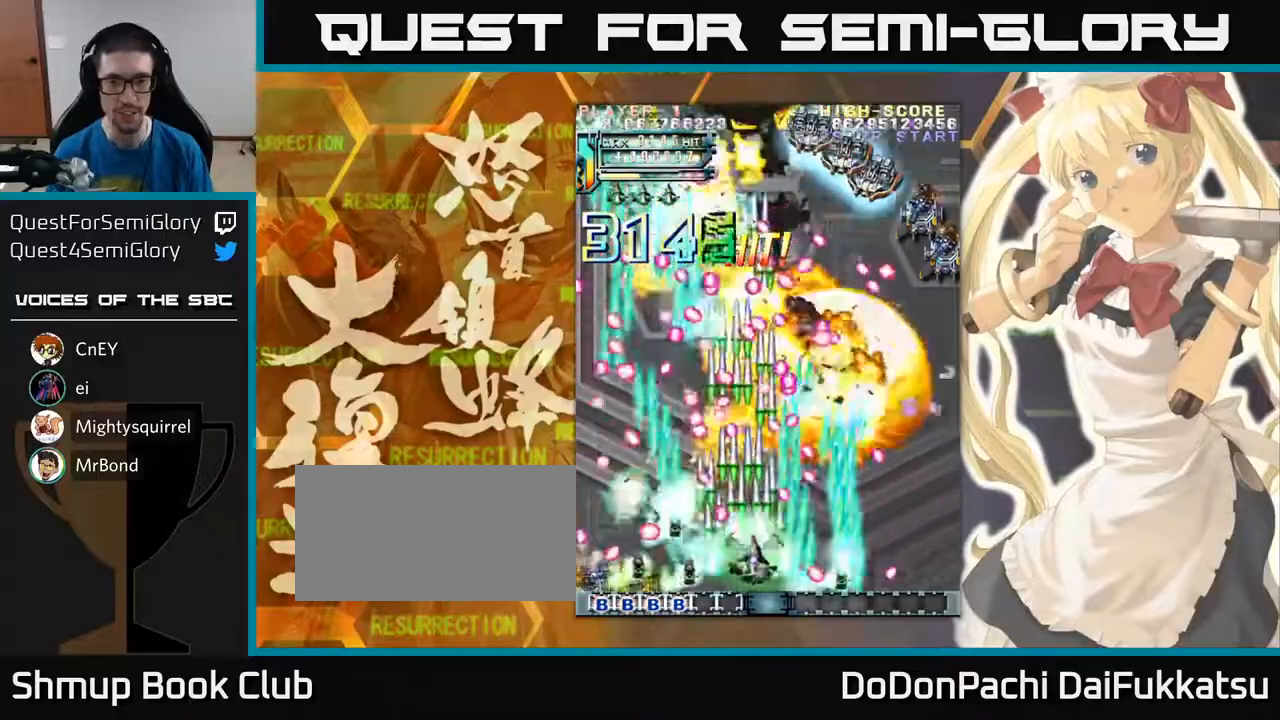
{"buttons": [], "left_stick": "right", "events": [[67, "left_stick", "center"], [317, "left_stick", "left"], [450, "left_stick", "right"]]}
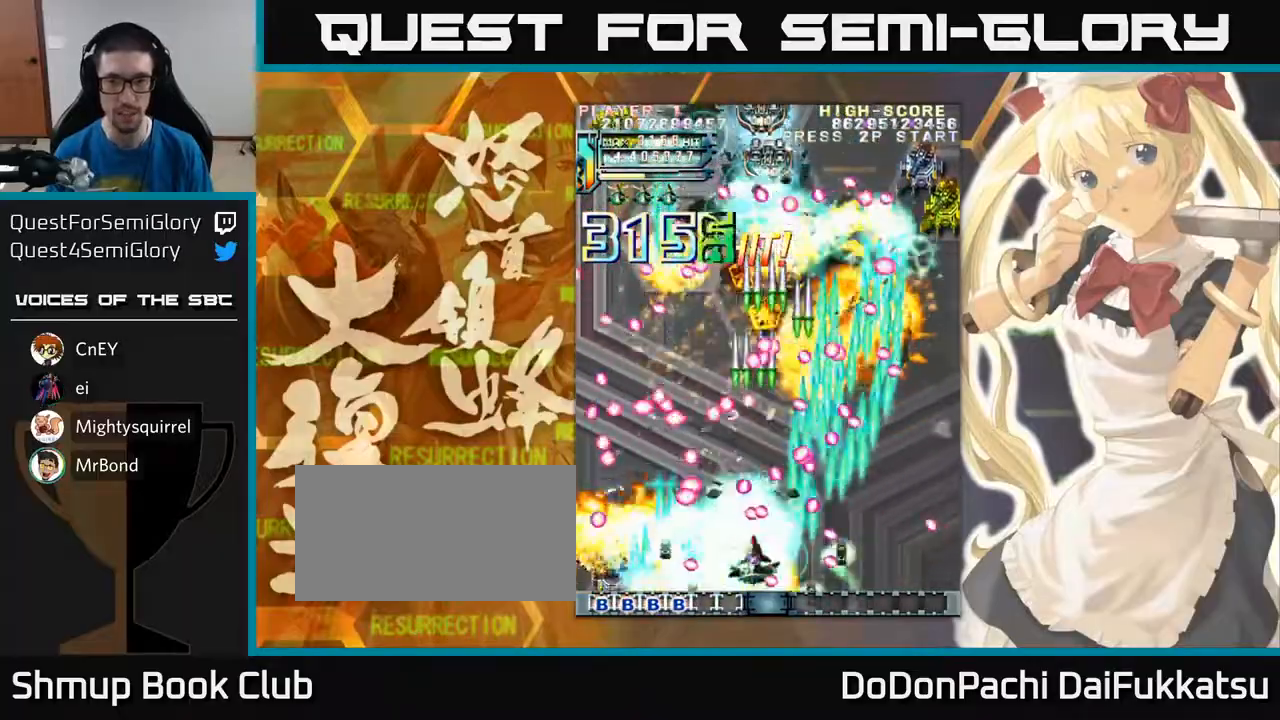
{"buttons": [], "left_stick": "center", "events": [[167, "left_stick", "center"], [383, "left_stick", "right"], [450, "left_stick", "center"]]}
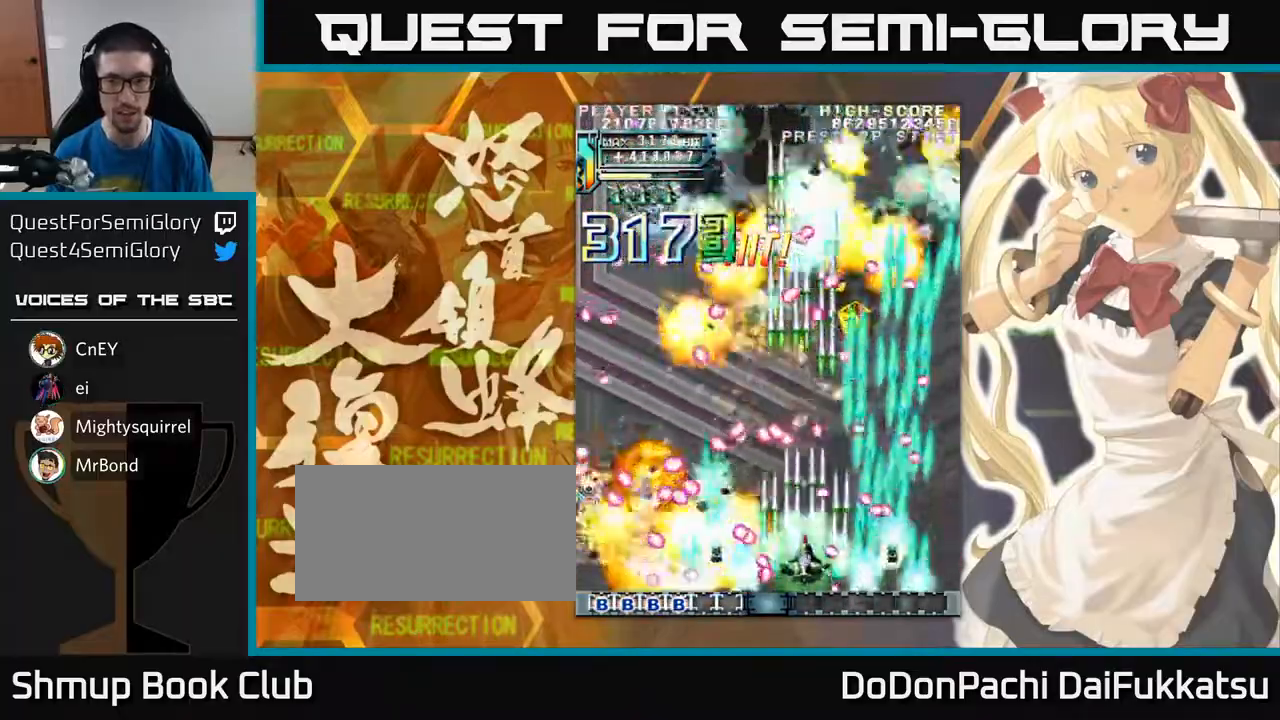
{"buttons": [], "left_stick": "center", "events": []}
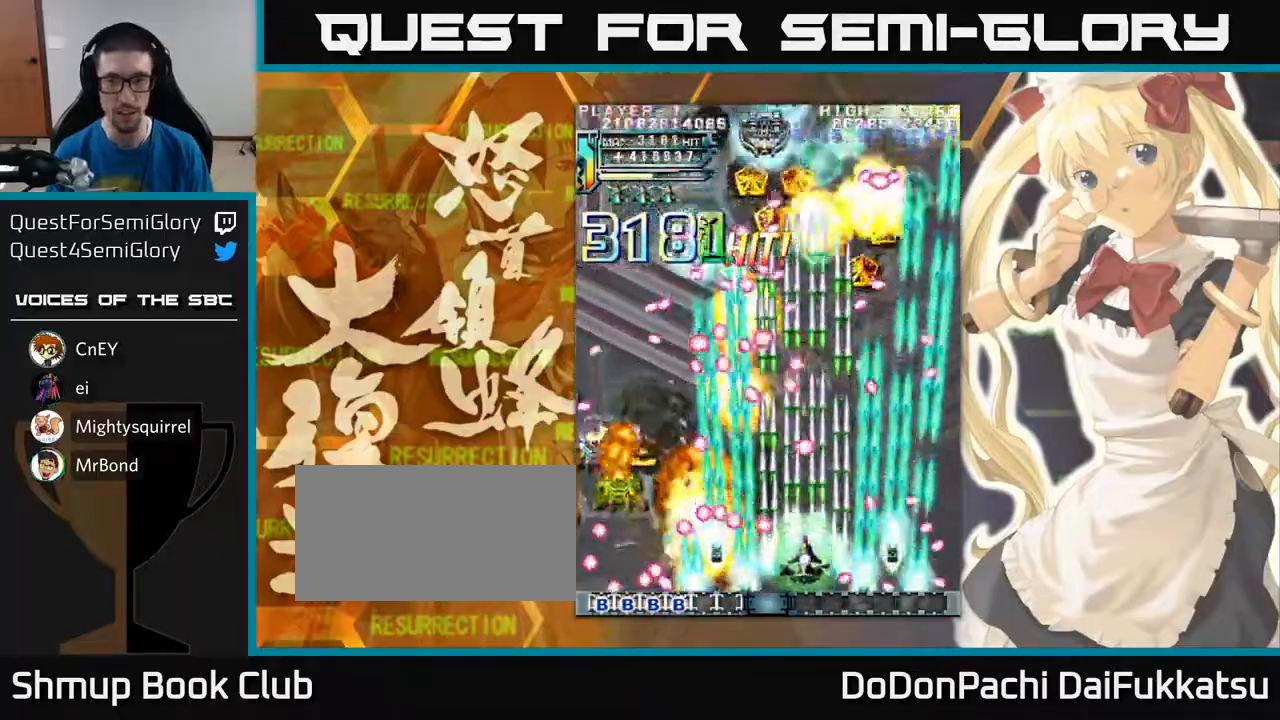
{"buttons": [], "left_stick": "left", "events": [[417, "left_stick", "left"]]}
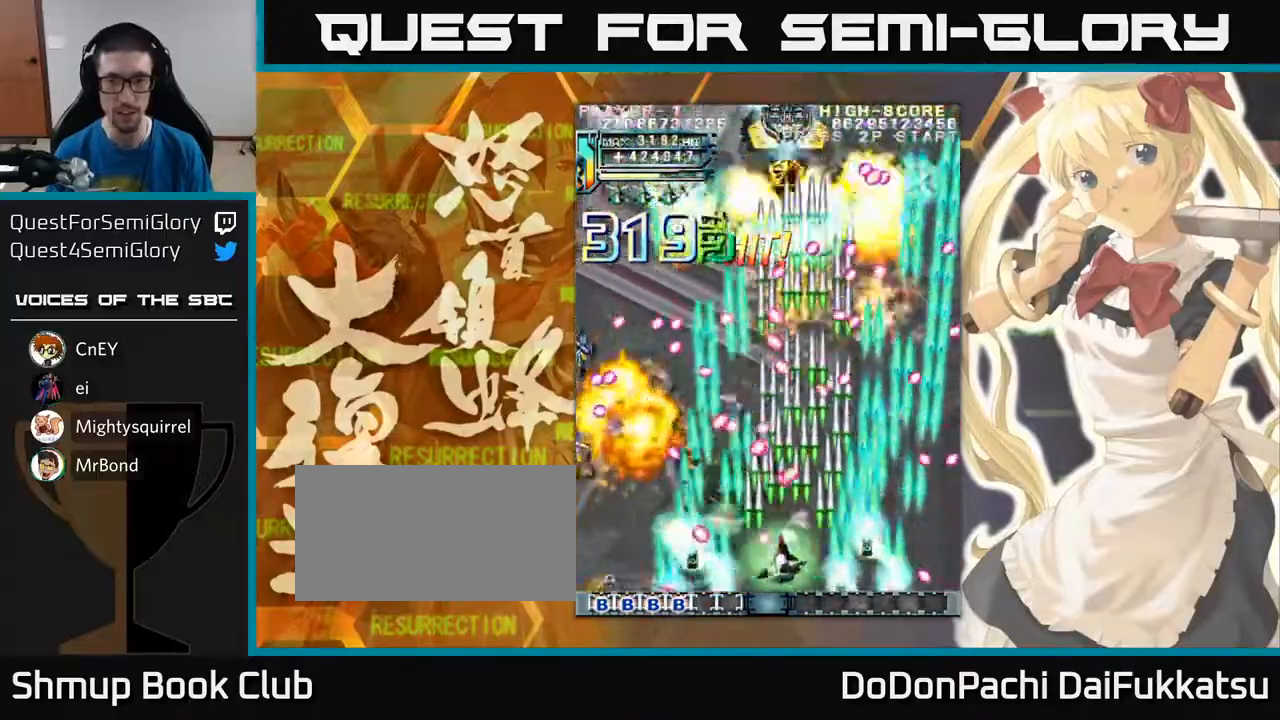
{"buttons": [], "left_stick": "left", "events": [[83, "left_stick", "center"], [250, "left_stick", "left"]]}
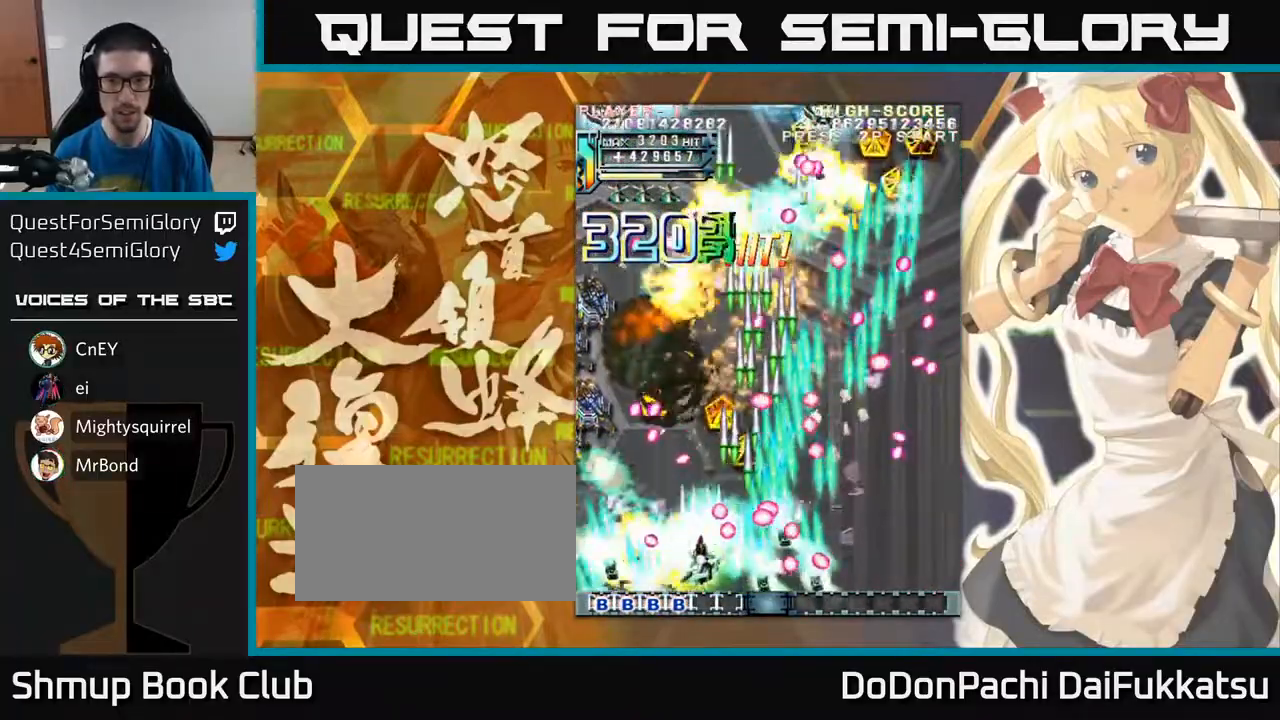
{"buttons": [], "left_stick": "up-right", "events": [[217, "left_stick", "up"], [283, "left_stick", "up-right"]]}
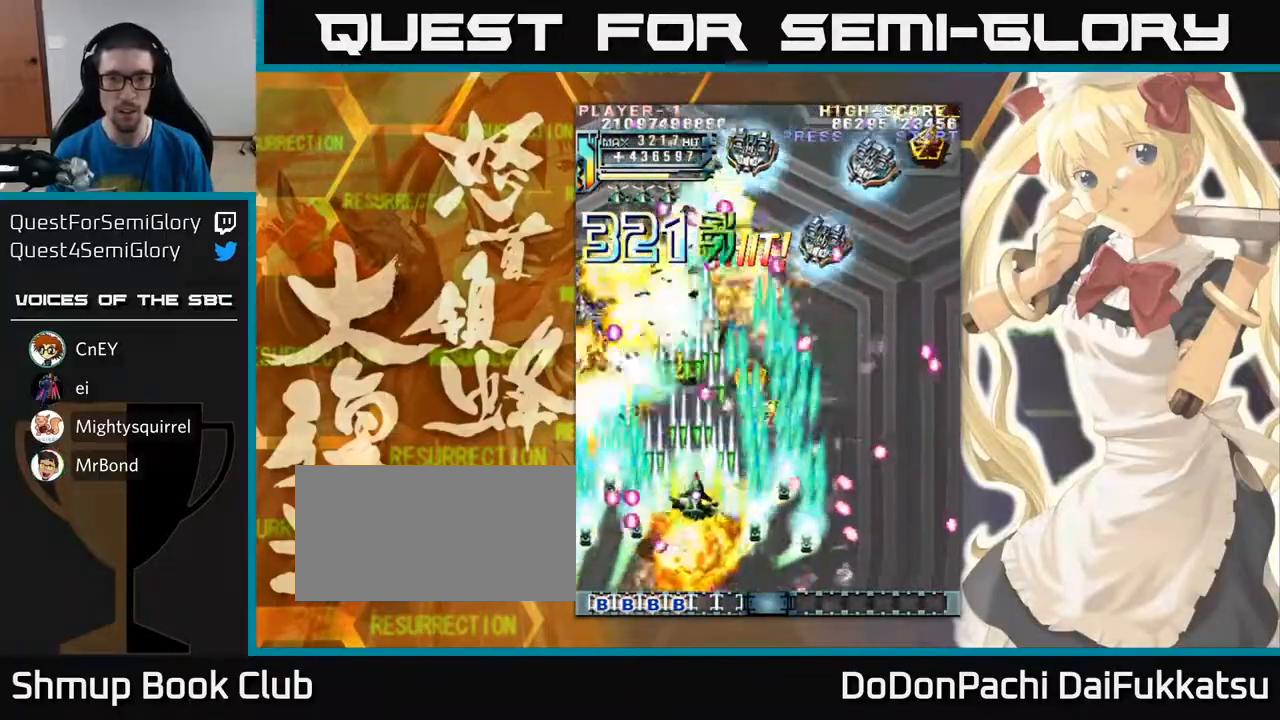
{"buttons": [], "left_stick": "down", "events": [[467, "left_stick", "down"]]}
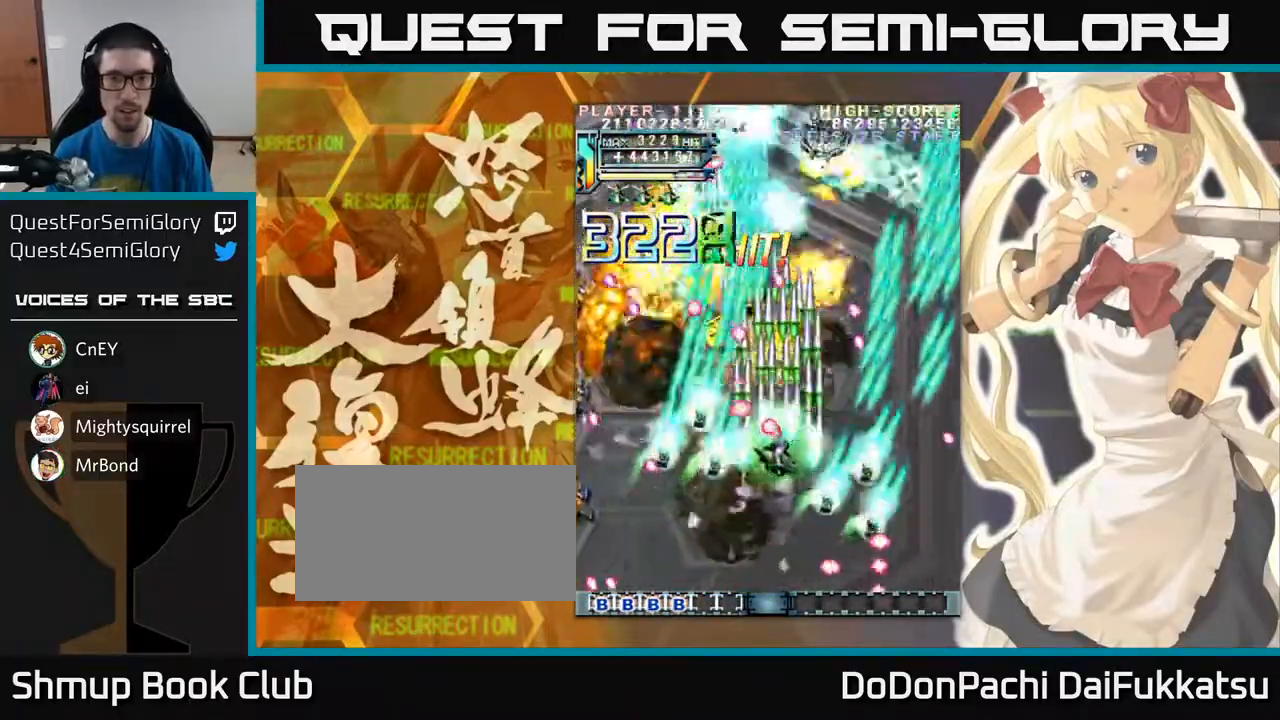
{"buttons": [], "left_stick": "up-right", "events": [[83, "left_stick", "down-right"], [217, "left_stick", "right"], [483, "left_stick", "up-right"]]}
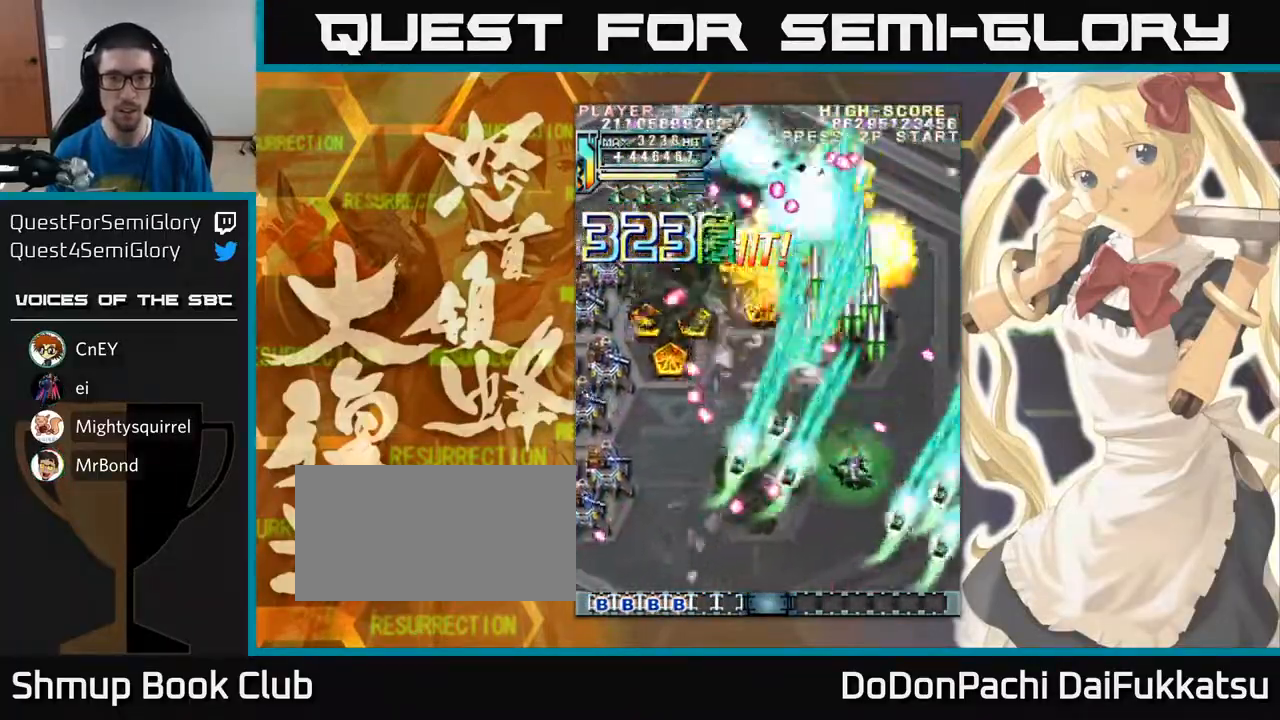
{"buttons": [], "left_stick": "up", "events": [[150, "left_stick", "down-left"], [383, "left_stick", "center"], [433, "left_stick", "up"]]}
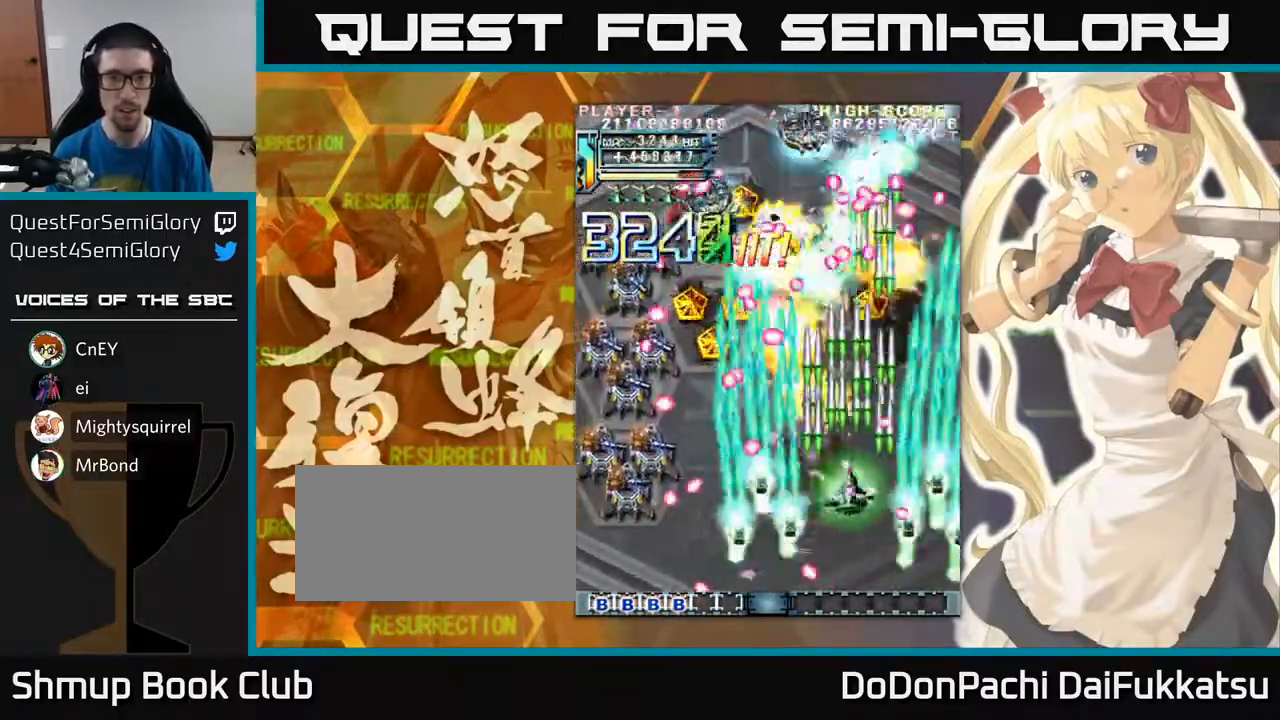
{"buttons": [], "left_stick": "down-left", "events": [[183, "left_stick", "left"], [250, "left_stick", "down-left"]]}
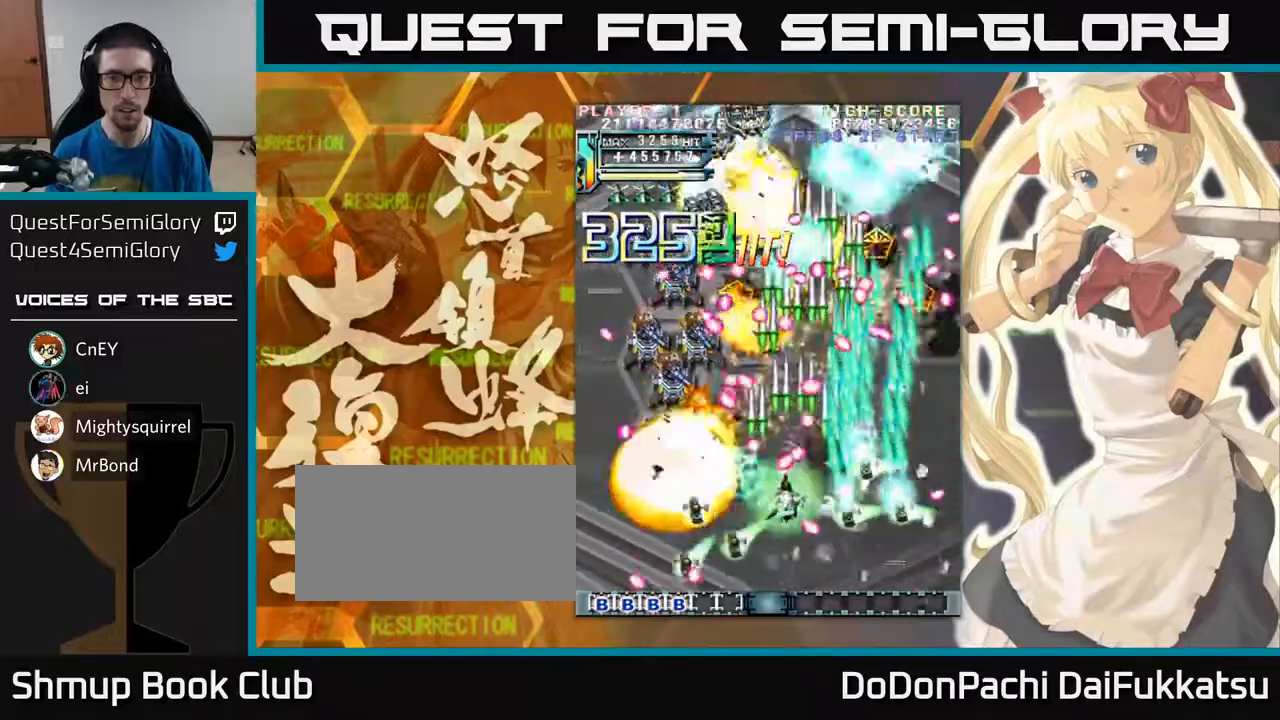
{"buttons": [], "left_stick": "center", "events": [[250, "left_stick", "left"], [500, "left_stick", "center"]]}
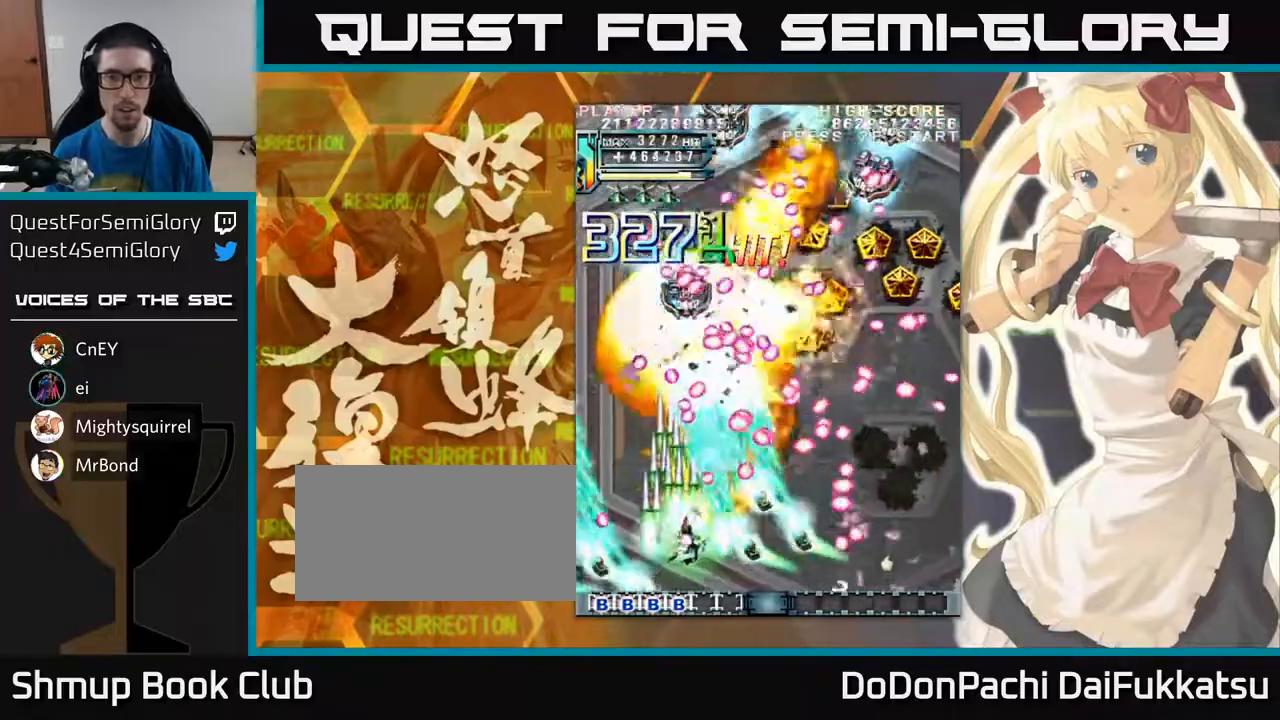
{"buttons": [], "left_stick": "right", "events": [[17, "left_stick", "right"], [100, "left_stick", "down-right"], [217, "left_stick", "down"], [350, "left_stick", "right"]]}
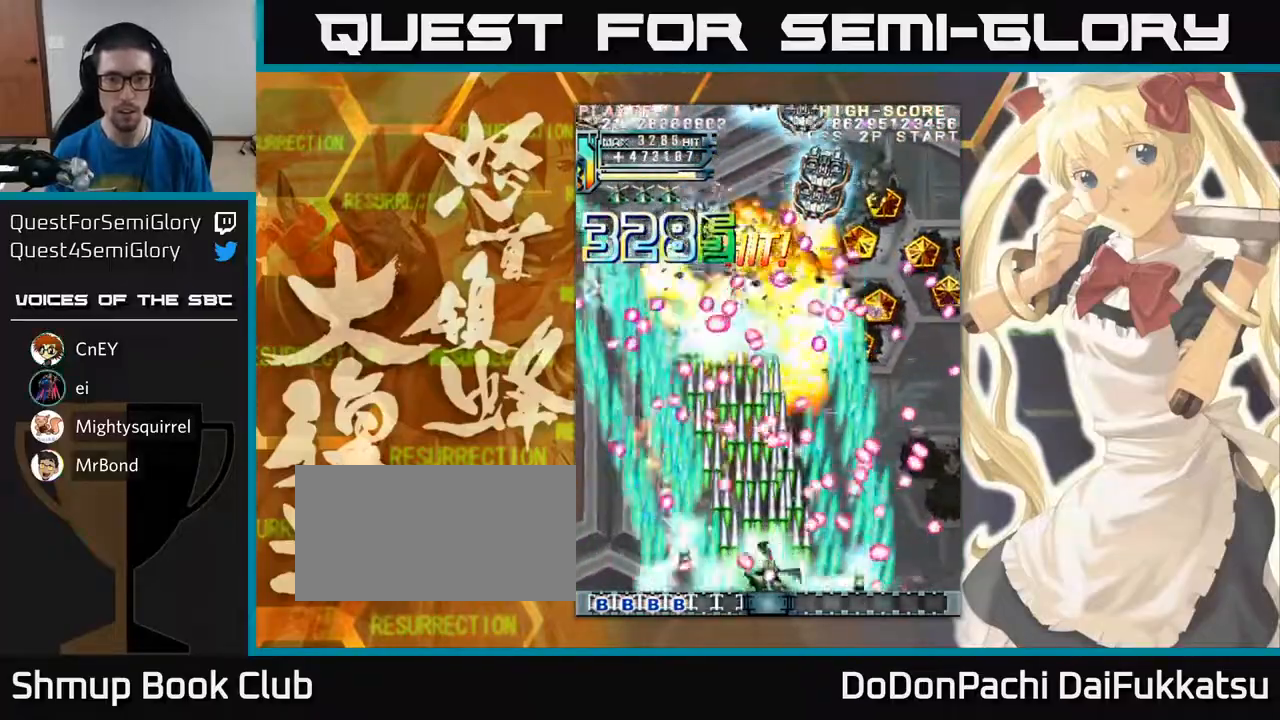
{"buttons": [], "left_stick": "up-left", "events": [[67, "left_stick", "center"], [350, "left_stick", "up"], [500, "left_stick", "up-left"]]}
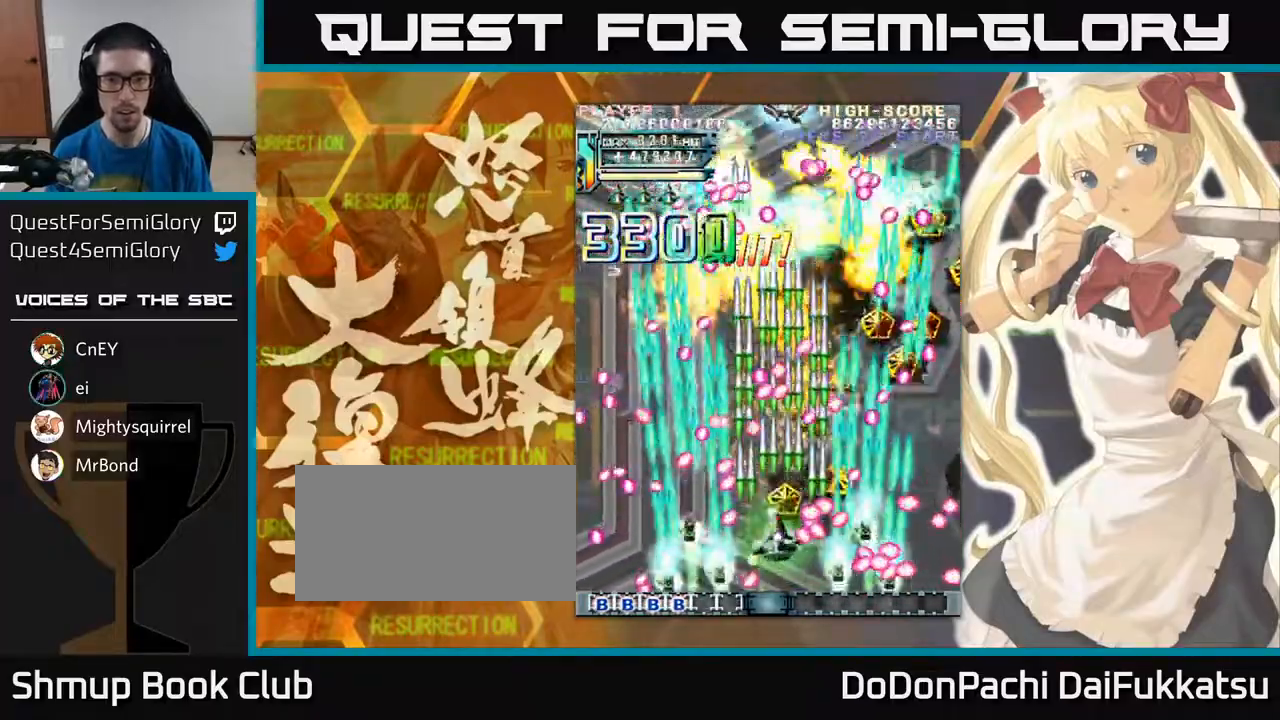
{"buttons": [], "left_stick": "down", "events": [[133, "left_stick", "right"], [200, "left_stick", "center"], [417, "left_stick", "down-right"], [483, "left_stick", "down"]]}
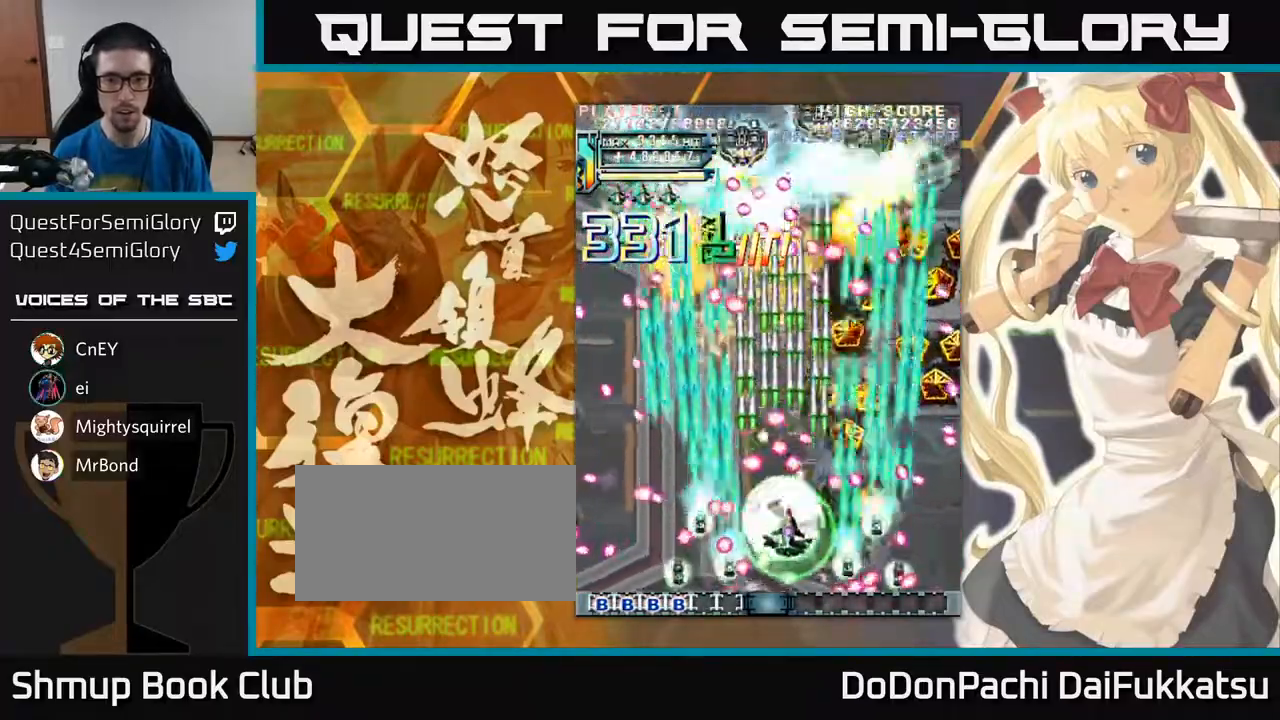
{"buttons": [], "left_stick": "up-right", "events": [[17, "left_stick", "center"], [417, "left_stick", "up"], [483, "left_stick", "up-right"]]}
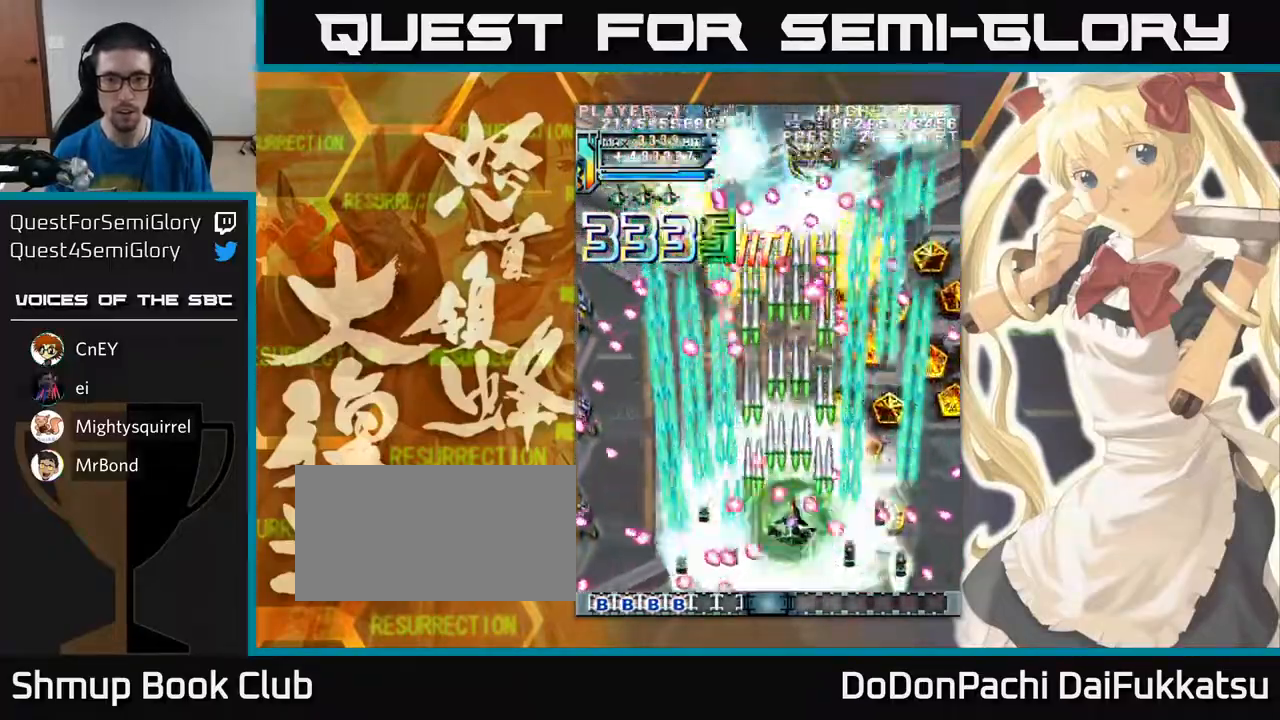
{"buttons": [], "left_stick": "left", "events": [[50, "left_stick", "up"], [217, "left_stick", "up-right"], [450, "left_stick", "left"]]}
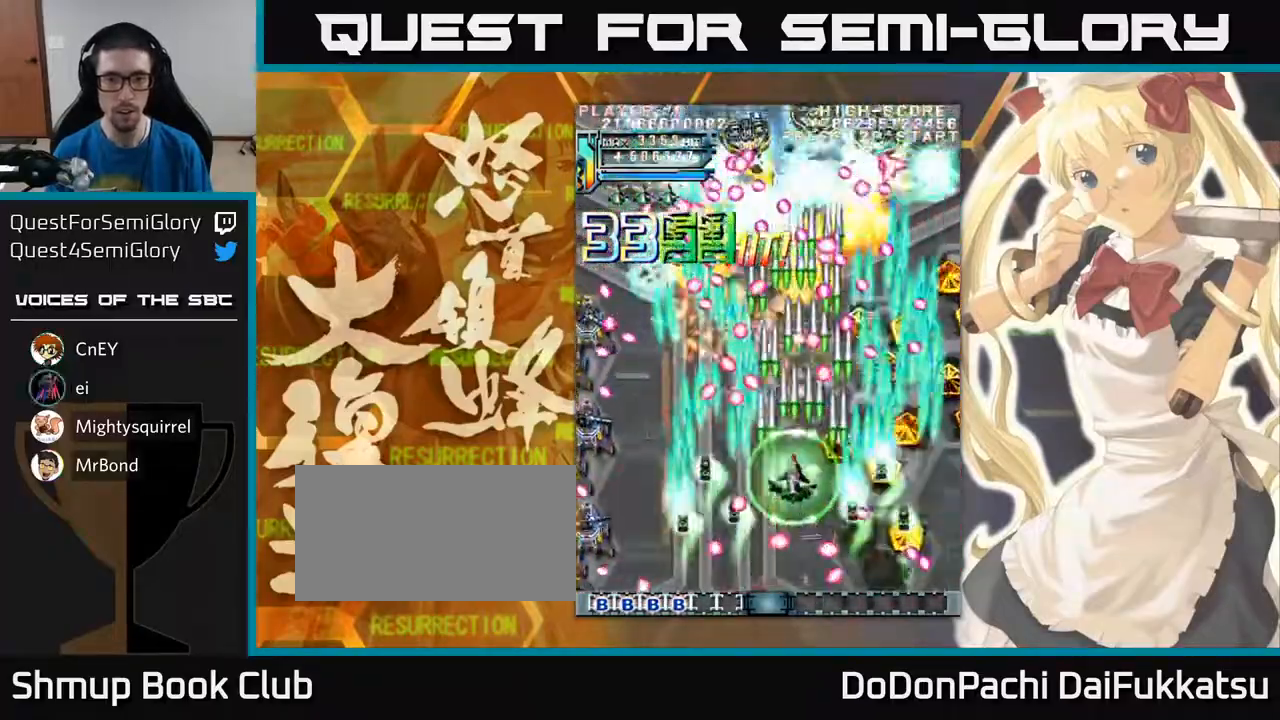
{"buttons": [], "left_stick": "down-left", "events": [[33, "left_stick", "down-left"], [367, "left_stick", "left"], [467, "left_stick", "down-left"]]}
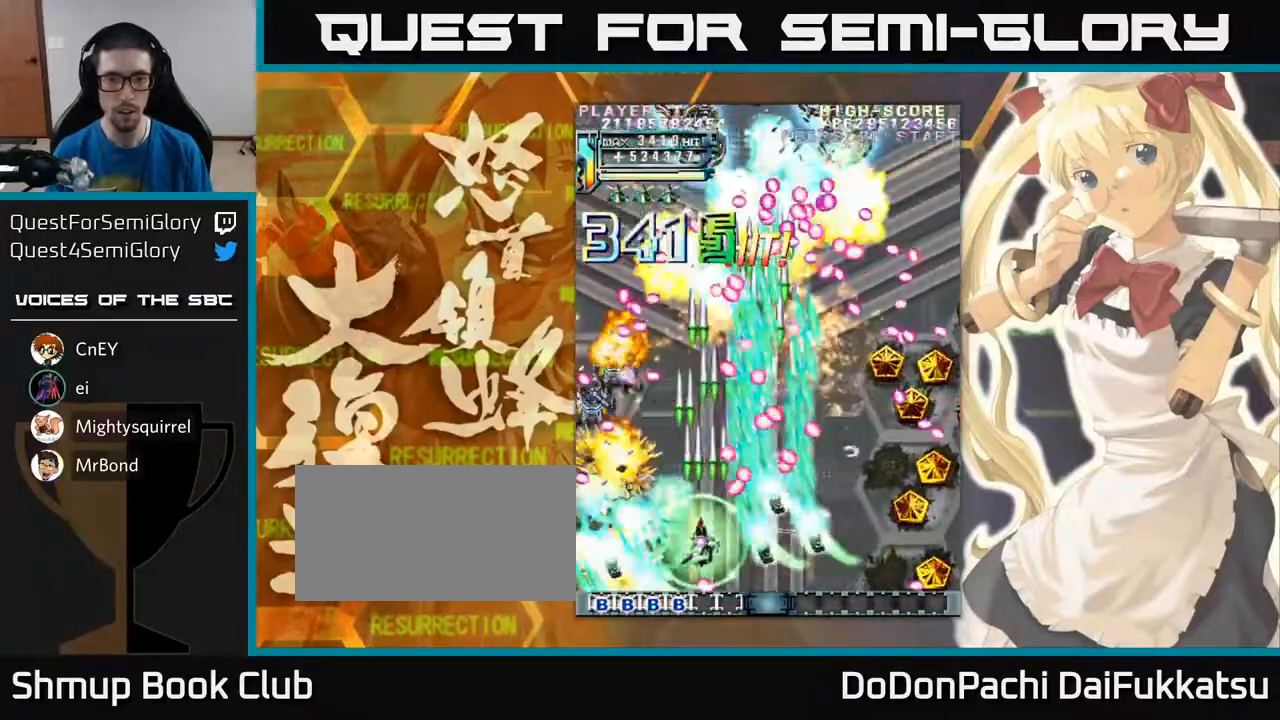
{"buttons": [], "left_stick": "up-right", "events": [[333, "left_stick", "up-left"], [450, "left_stick", "up-right"]]}
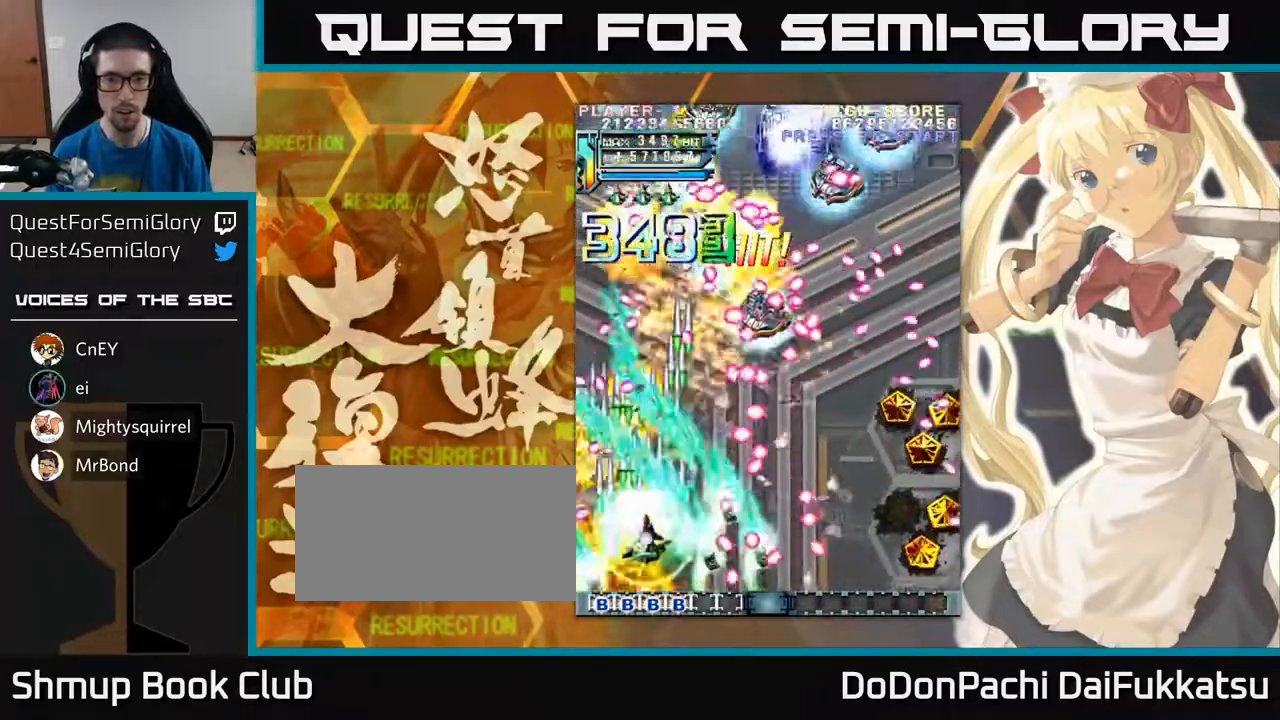
{"buttons": [], "left_stick": "center", "events": [[17, "left_stick", "up"], [217, "left_stick", "right"], [350, "left_stick", "center"]]}
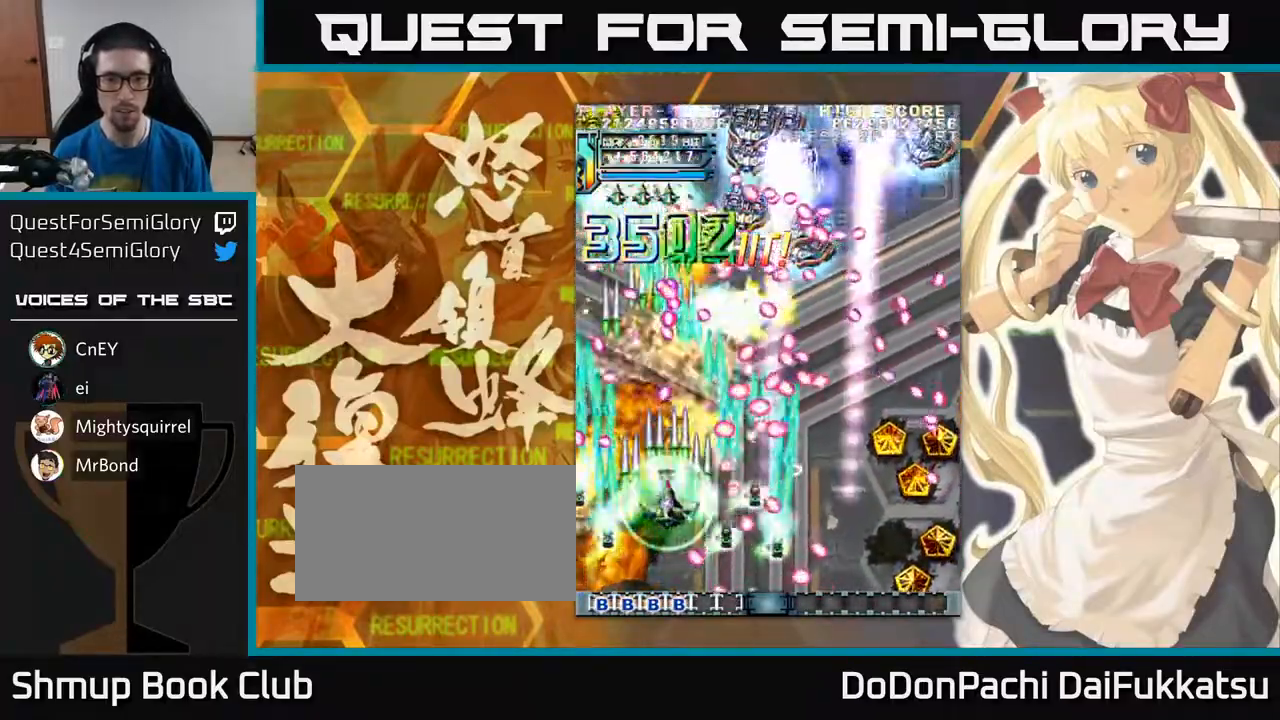
{"buttons": [], "left_stick": "up-right", "events": [[83, "left_stick", "up"], [317, "left_stick", "center"], [450, "left_stick", "up-right"]]}
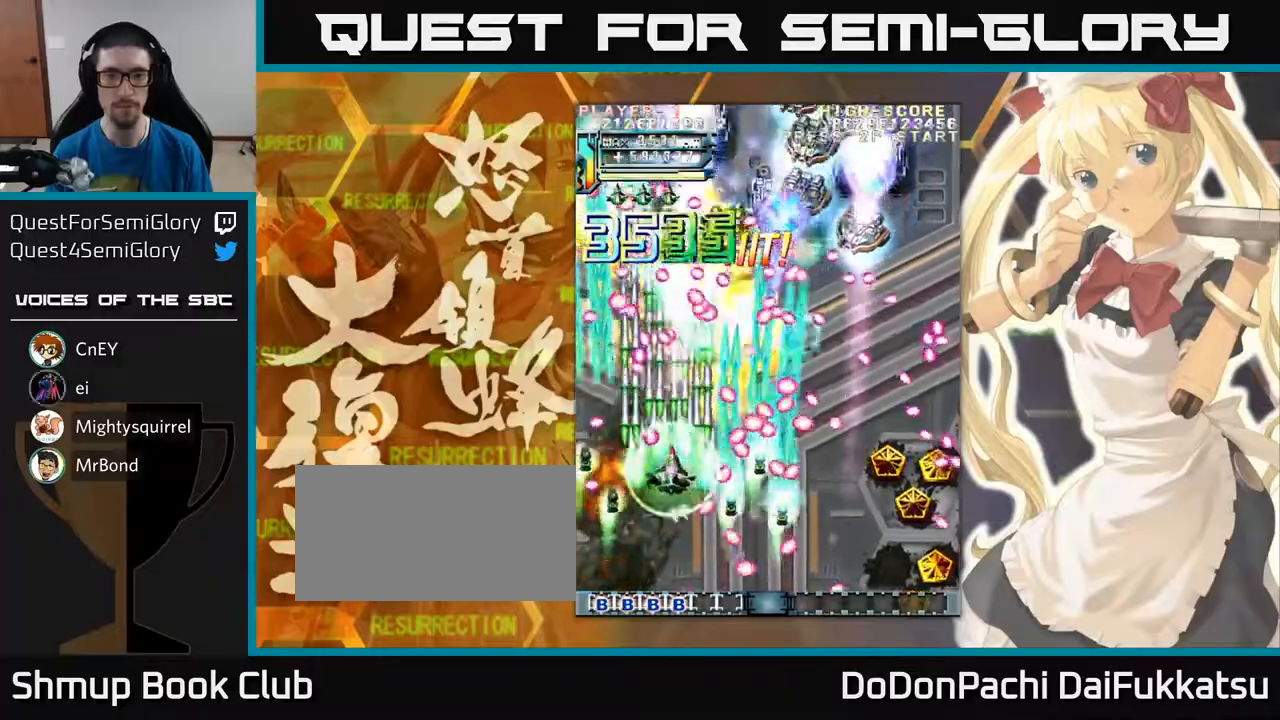
{"buttons": [], "left_stick": "right", "events": [[50, "left_stick", "up"], [483, "left_stick", "right"]]}
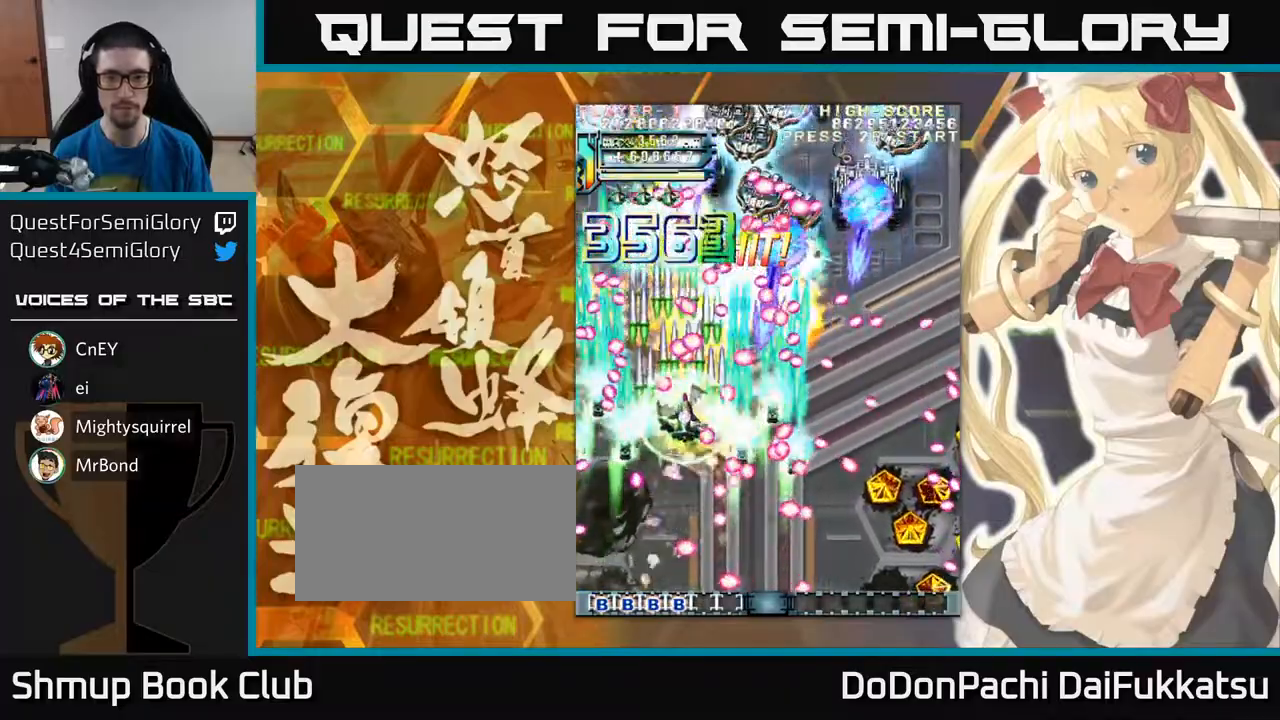
{"buttons": [], "left_stick": "right", "events": [[17, "left_stick", "down-right"], [383, "left_stick", "right"]]}
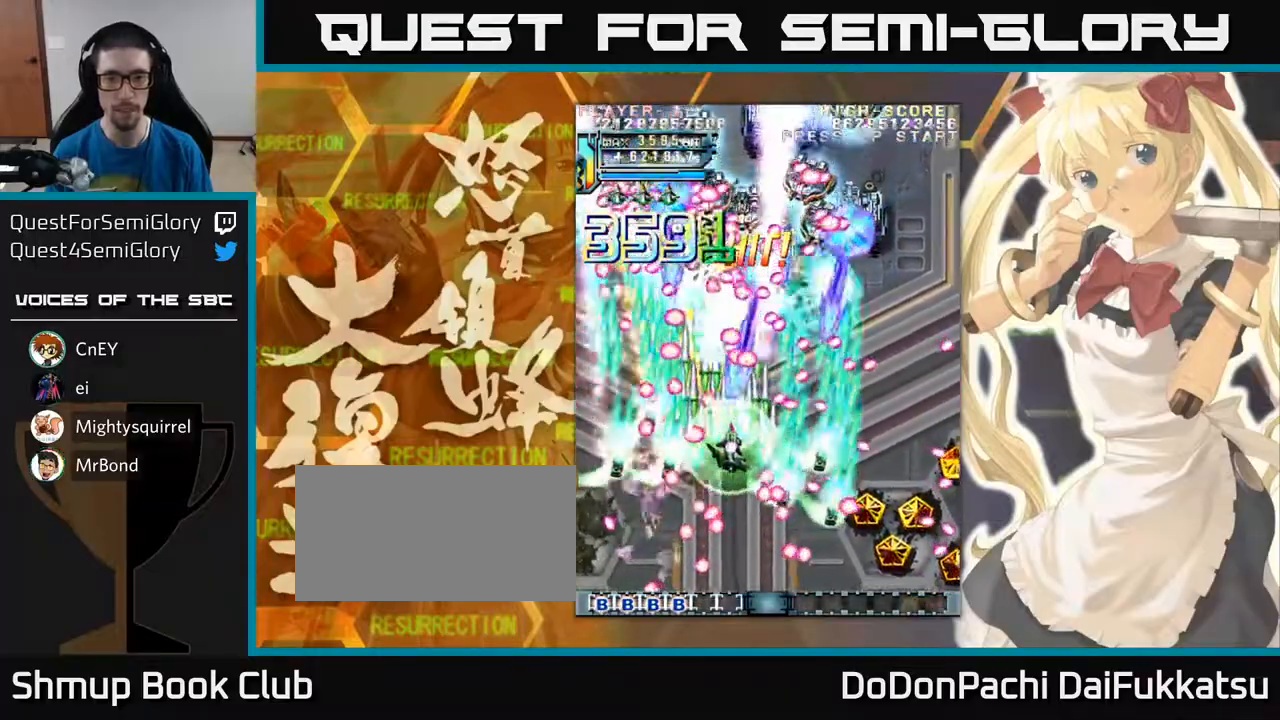
{"buttons": [], "left_stick": "down-right", "events": [[183, "left_stick", "down"], [233, "left_stick", "down-right"]]}
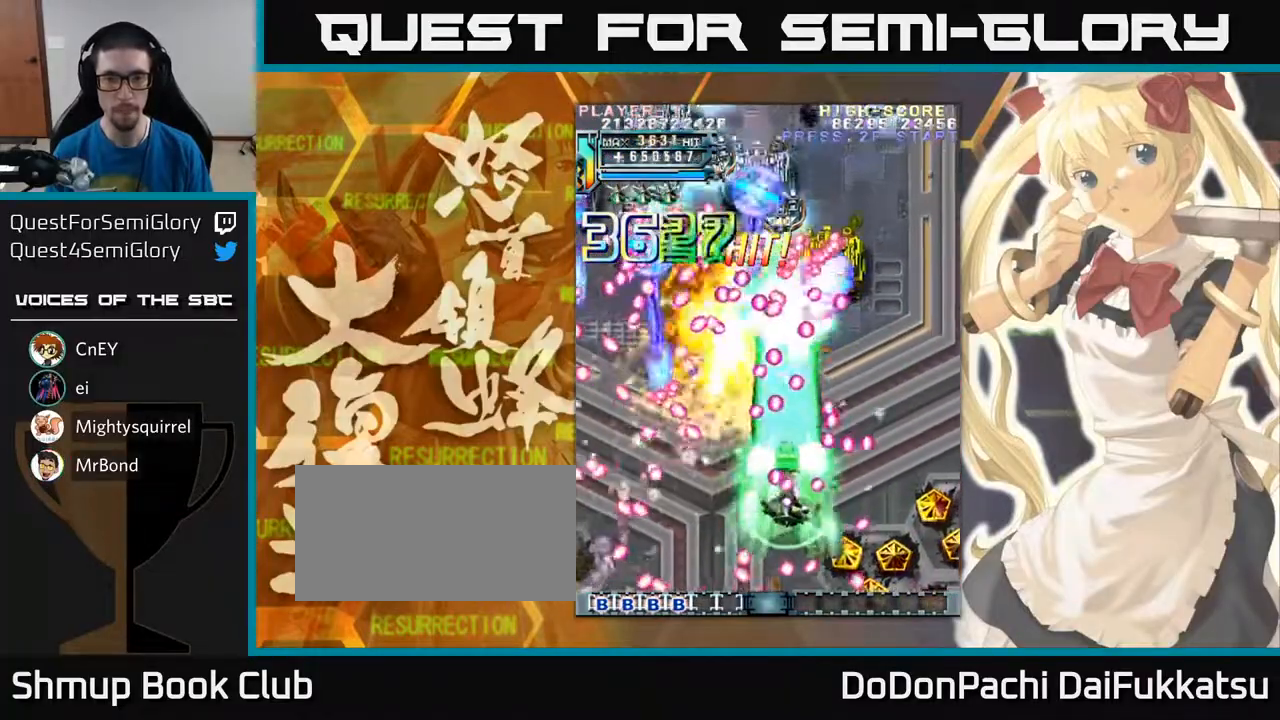
{"buttons": [], "left_stick": "right", "events": [[367, "left_stick", "down"], [500, "left_stick", "right"]]}
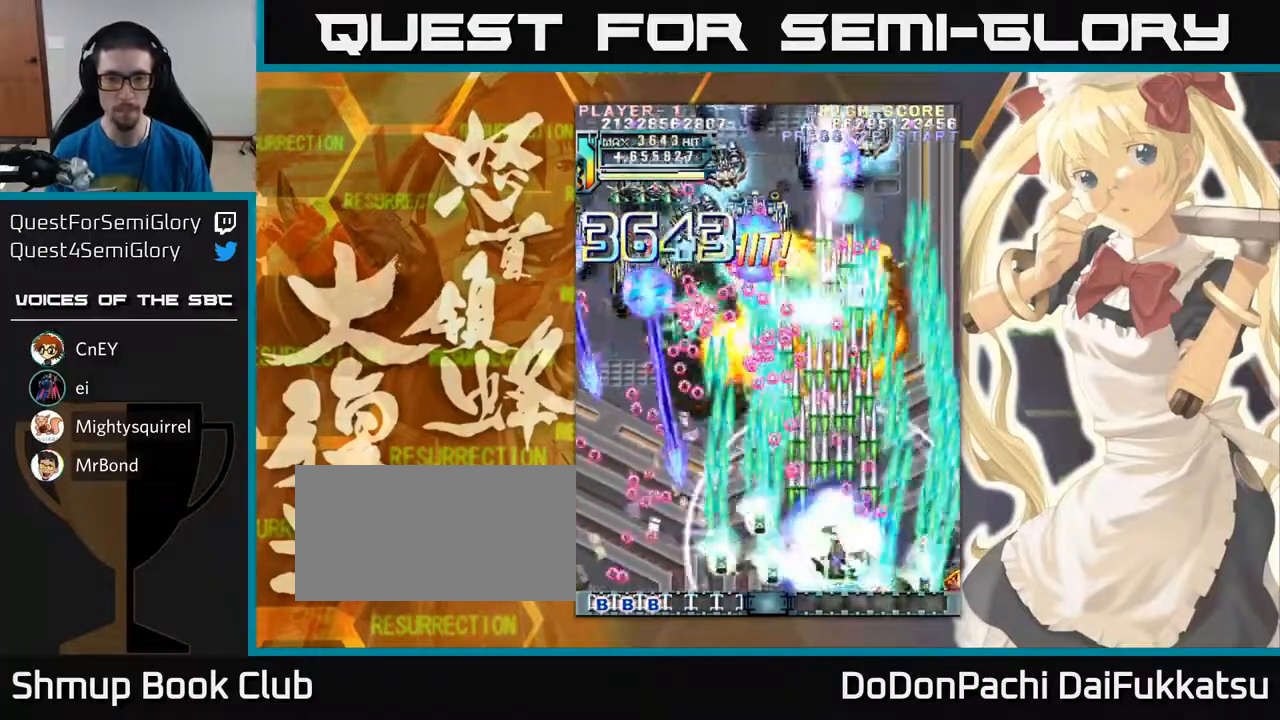
{"buttons": [], "left_stick": "left", "events": [[67, "left_stick", "up"], [133, "left_stick", "left"], [233, "left_stick", "down"], [367, "left_stick", "left"]]}
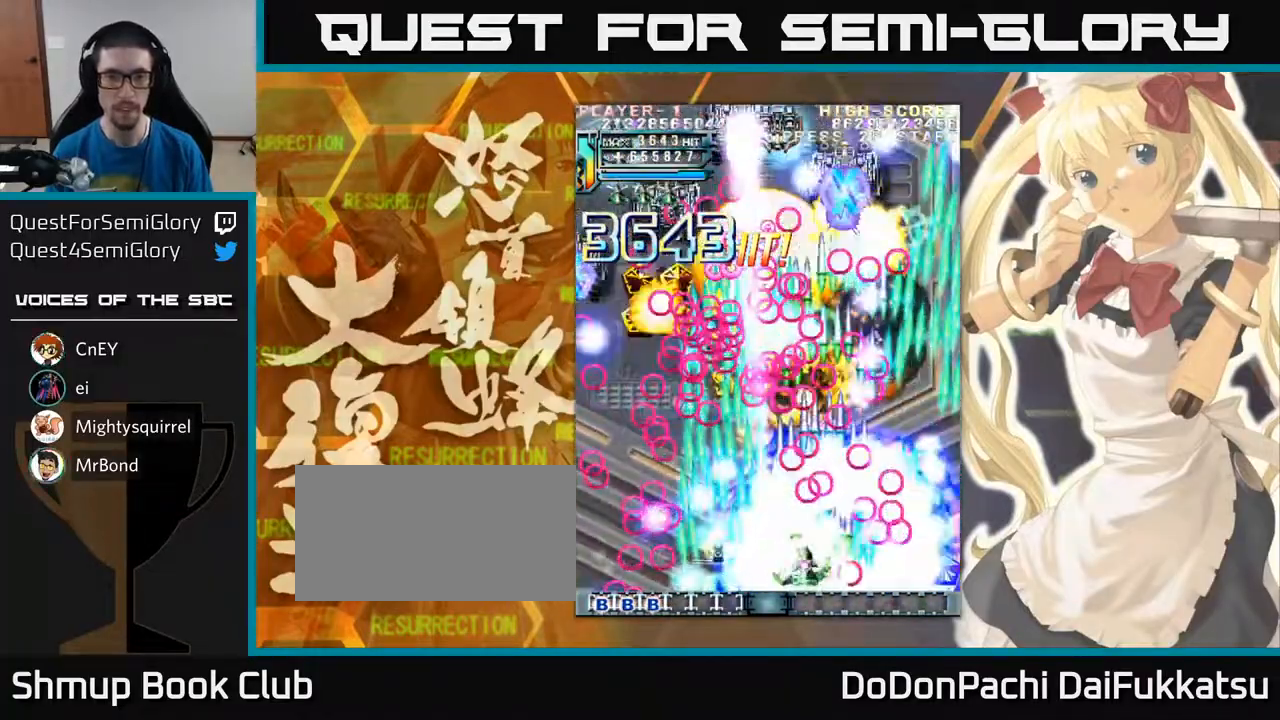
{"buttons": [], "left_stick": "left", "events": []}
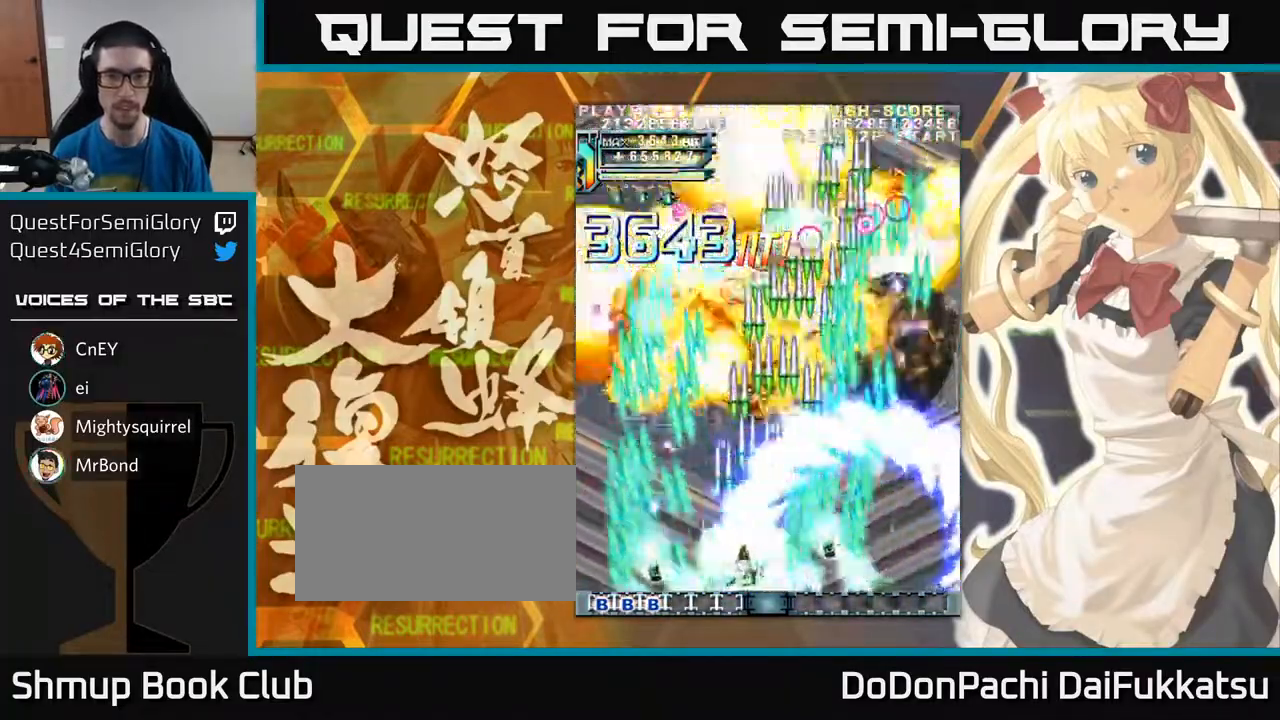
{"buttons": [], "left_stick": "up-left", "events": [[183, "left_stick", "up-left"]]}
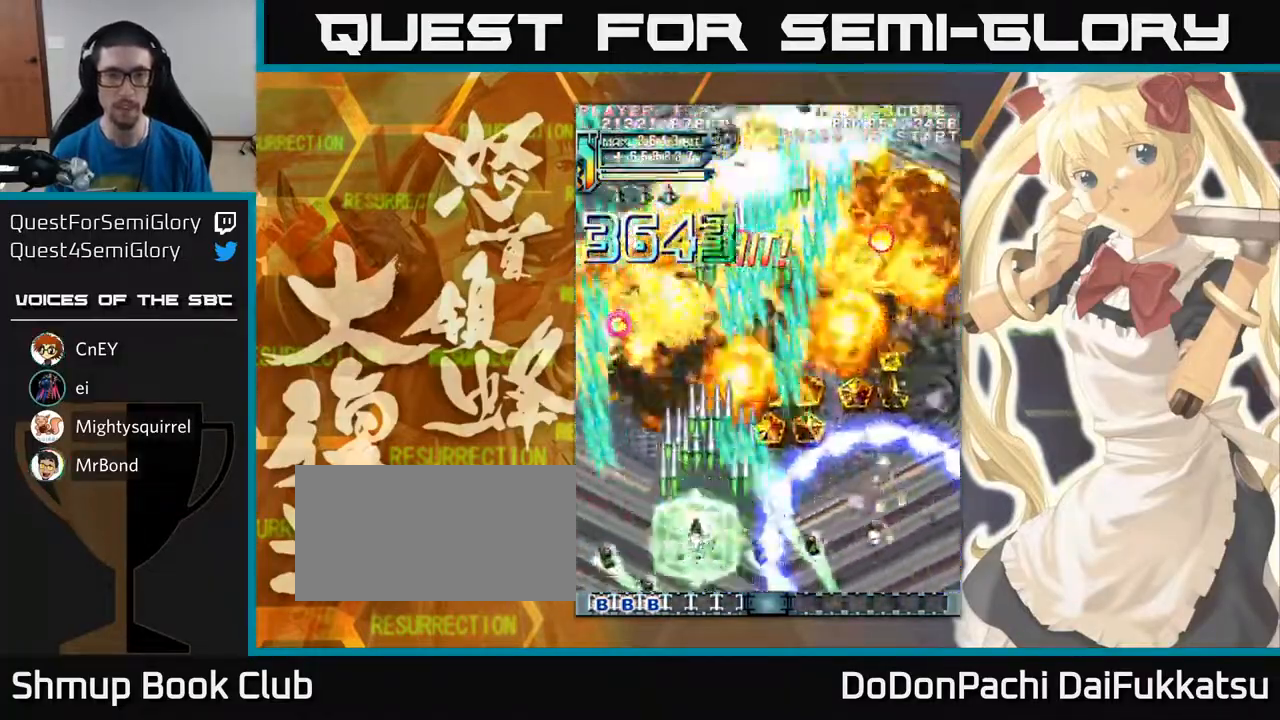
{"buttons": [], "left_stick": "up-right", "events": [[67, "left_stick", "right"], [333, "left_stick", "up-right"]]}